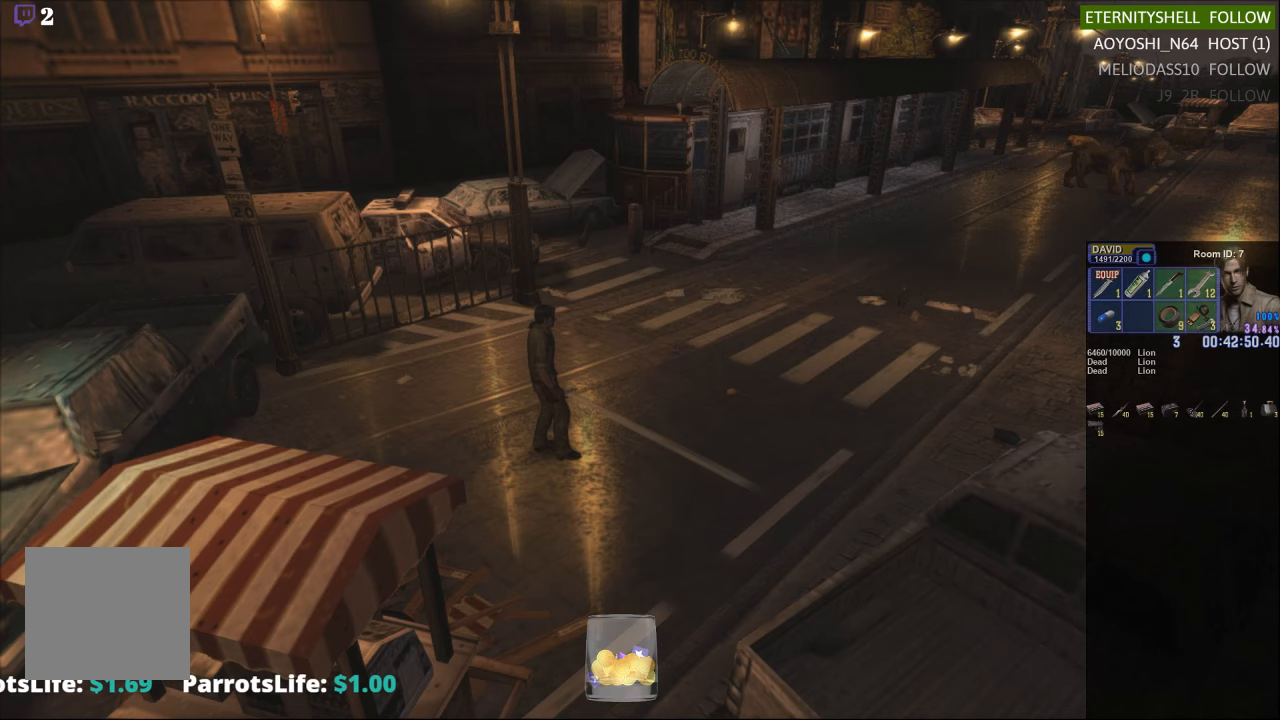
Gameplay with a controller (Xbox layout); each line is a JSON object with the inputs held at the frame after it. "events" lists button and stick changes between this image and that frame as [ms after this image, input, new state], when the widget could be followed in between.
{"buttons": [], "left_stick": "right", "right_stick": "center", "events": [[417, "left_stick", "right"]]}
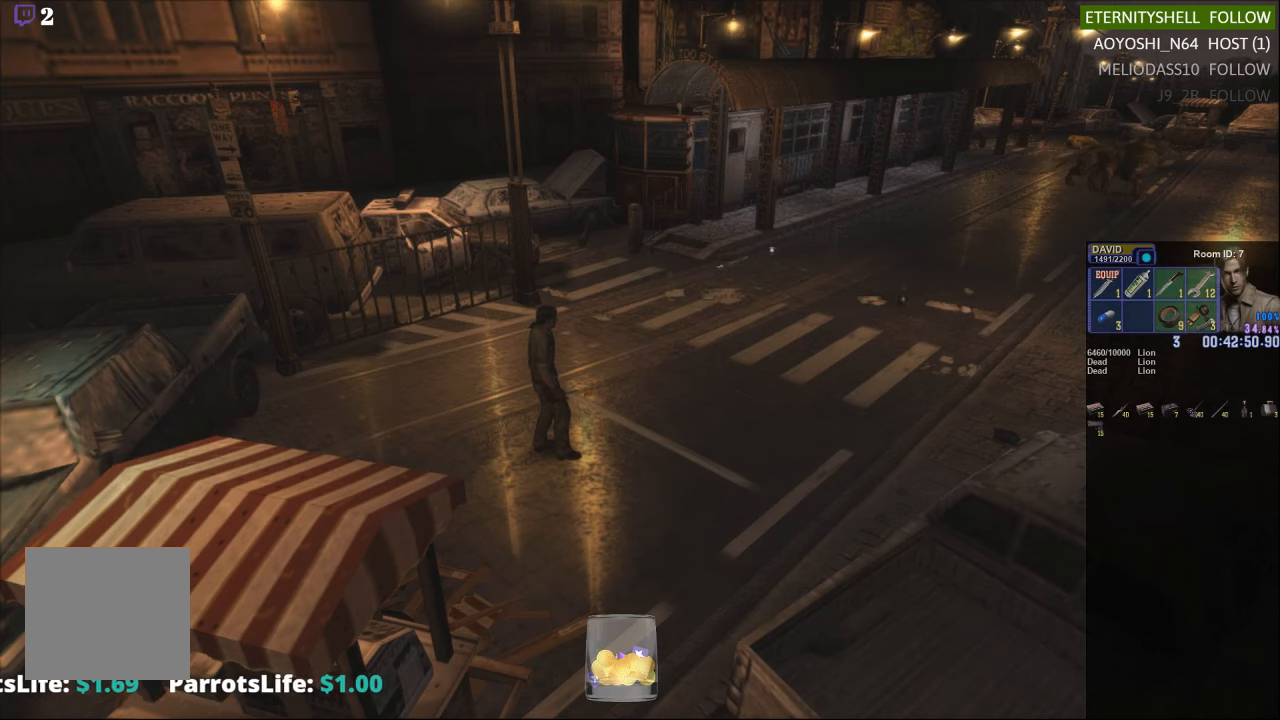
{"buttons": [], "left_stick": "right", "right_stick": "center", "events": []}
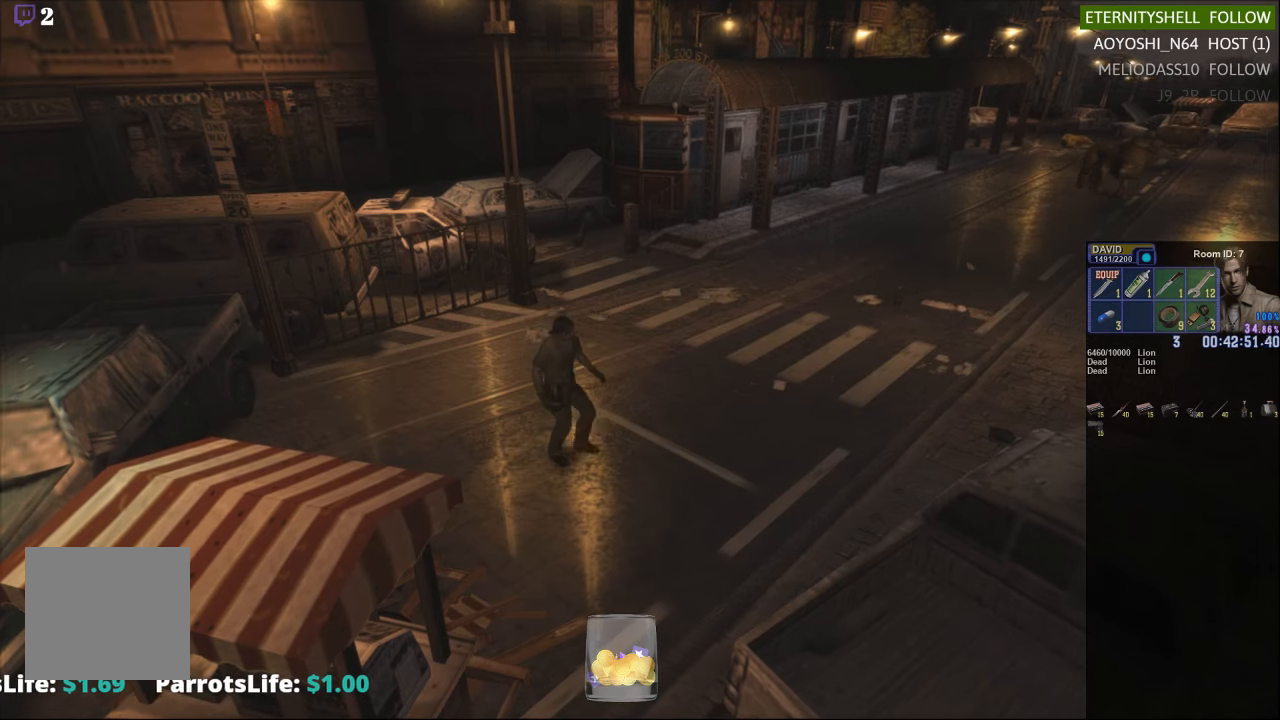
{"buttons": [], "left_stick": "center", "right_stick": "center", "events": [[167, "left_stick", "center"], [354, "START", "down"], [479, "START", "up"]]}
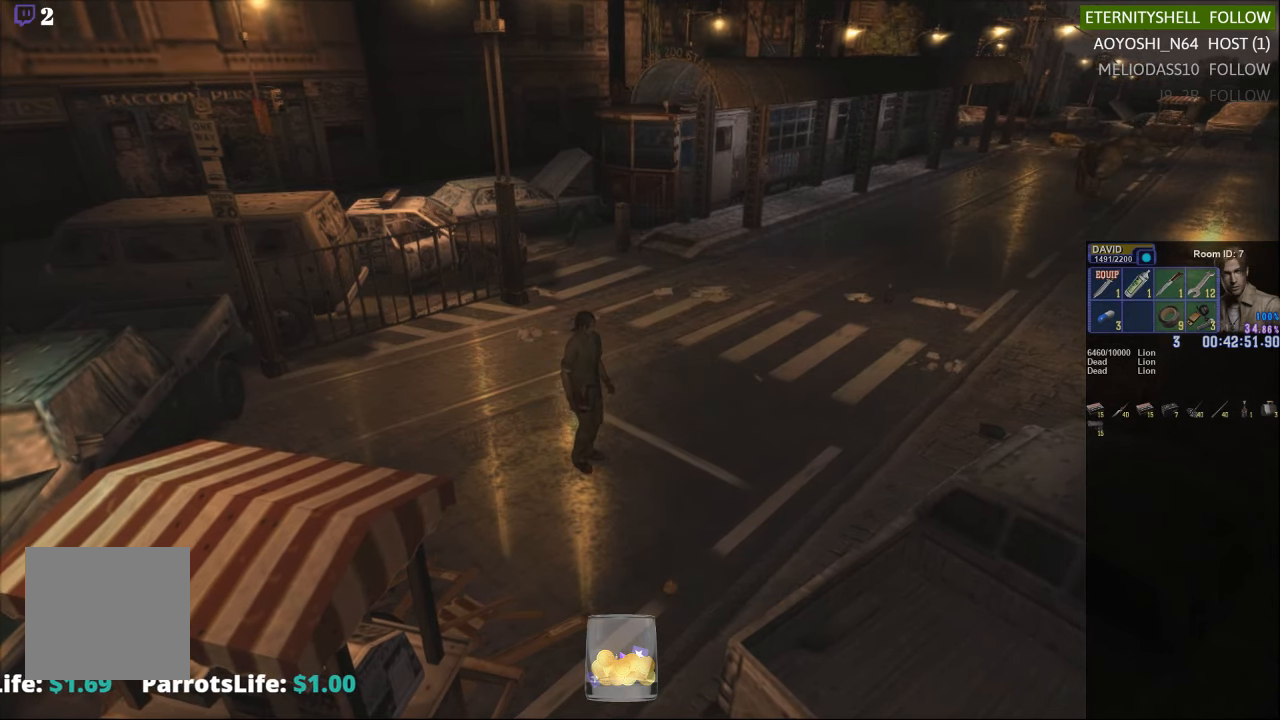
{"buttons": ["B"], "left_stick": "center", "right_stick": "center", "events": [[104, "DPAD_DOWN", "down"], [167, "DPAD_DOWN", "up"], [292, "DPAD_DOWN", "down"], [354, "DPAD_DOWN", "up"], [479, "B", "down"]]}
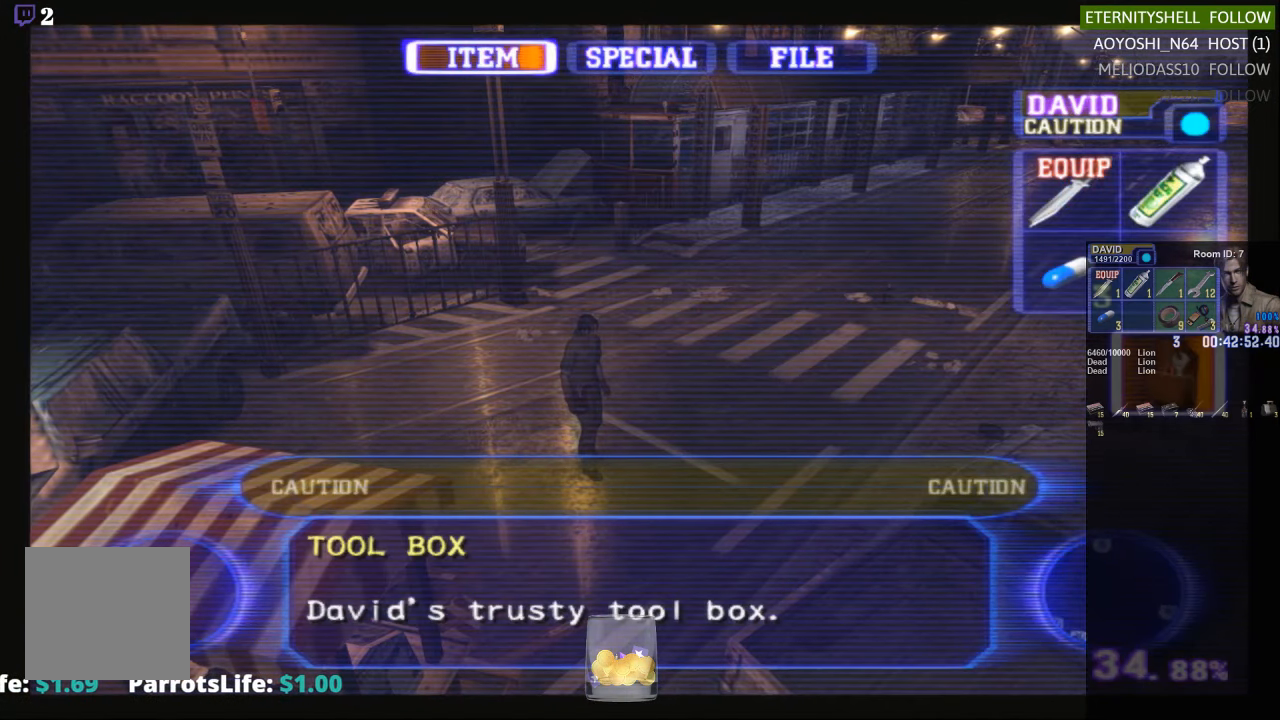
{"buttons": [], "left_stick": "center", "right_stick": "center", "events": [[104, "B", "up"]]}
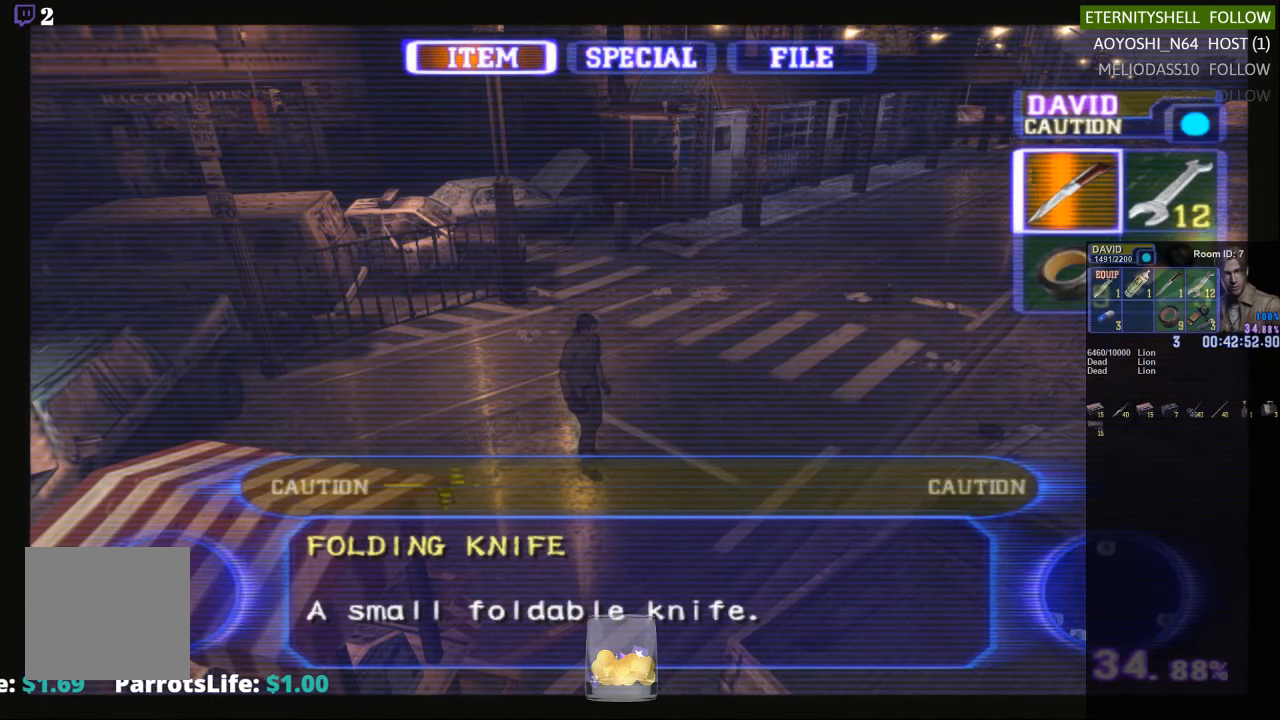
{"buttons": ["X"], "left_stick": "center", "right_stick": "center", "events": [[292, "X", "down"], [354, "X", "up"], [479, "X", "down"]]}
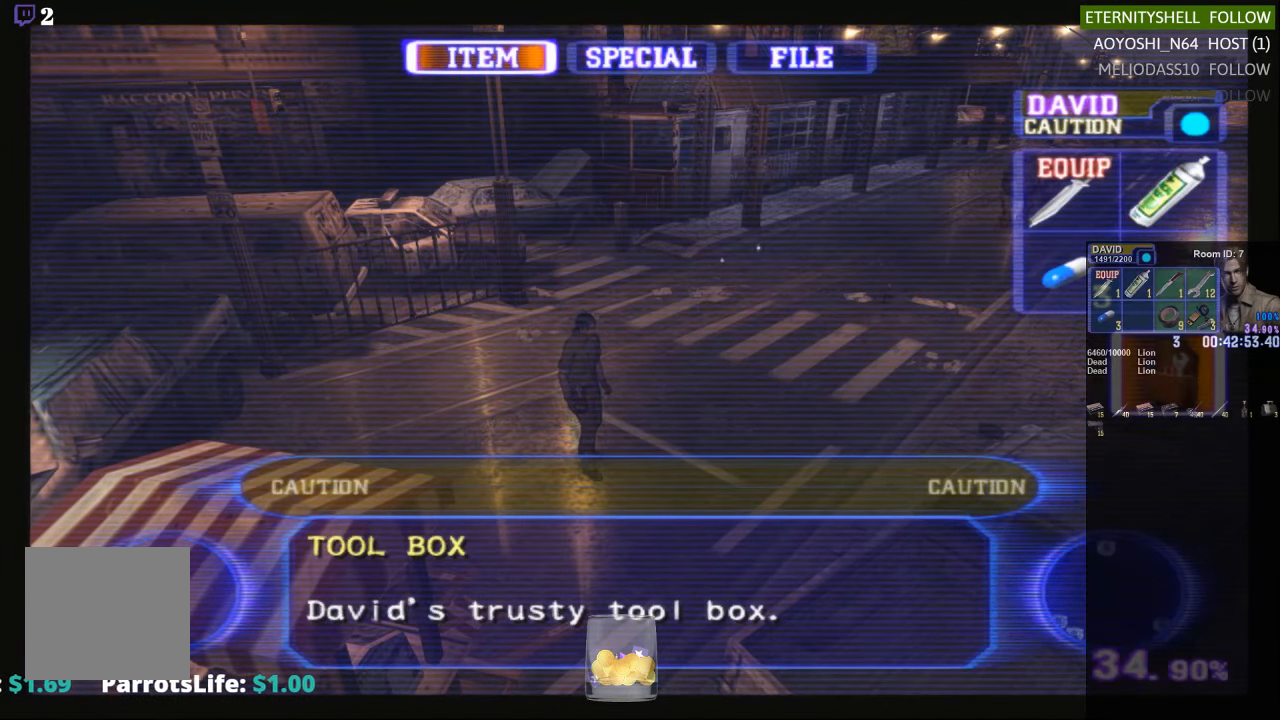
{"buttons": ["X"], "left_stick": "down-right", "right_stick": "center", "events": [[104, "X", "up"], [167, "left_stick", "down-right"], [292, "X", "down"]]}
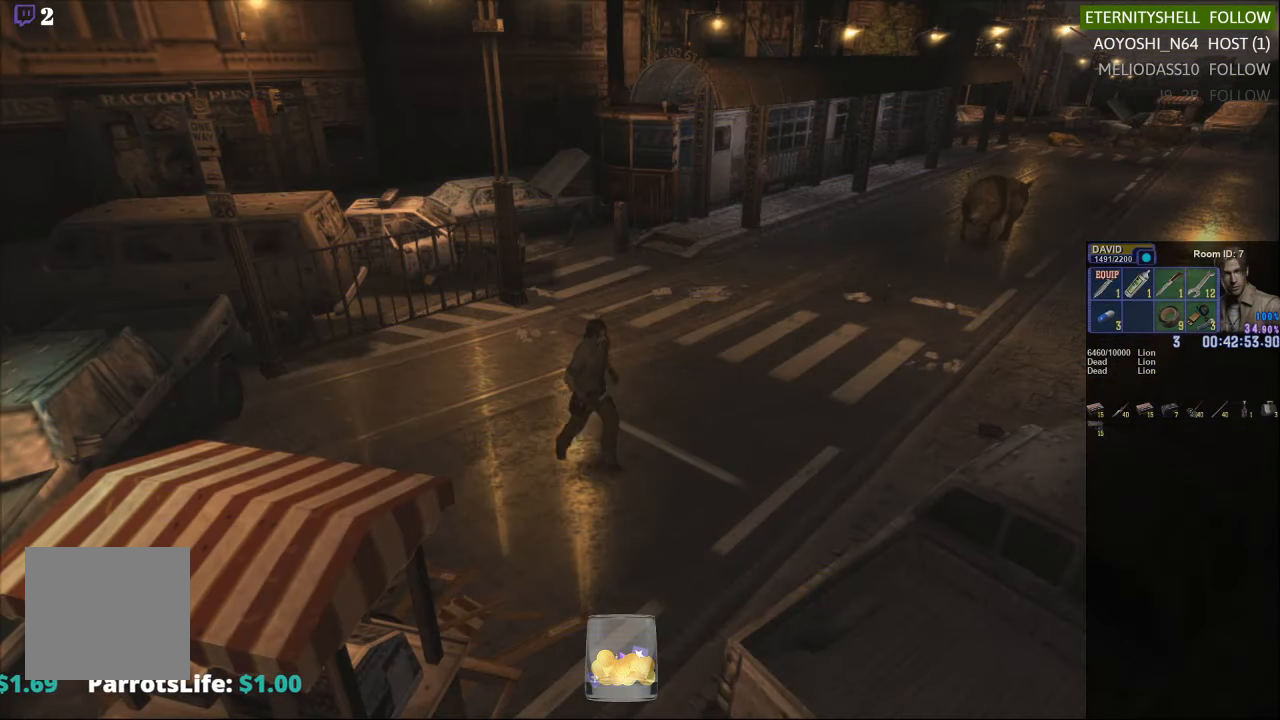
{"buttons": [], "left_stick": "center", "right_stick": "center", "events": [[229, "X", "up"], [229, "left_stick", "center"], [292, "DPAD_DOWN", "down"], [292, "X", "down"], [417, "DPAD_DOWN", "up"], [458, "X", "up"]]}
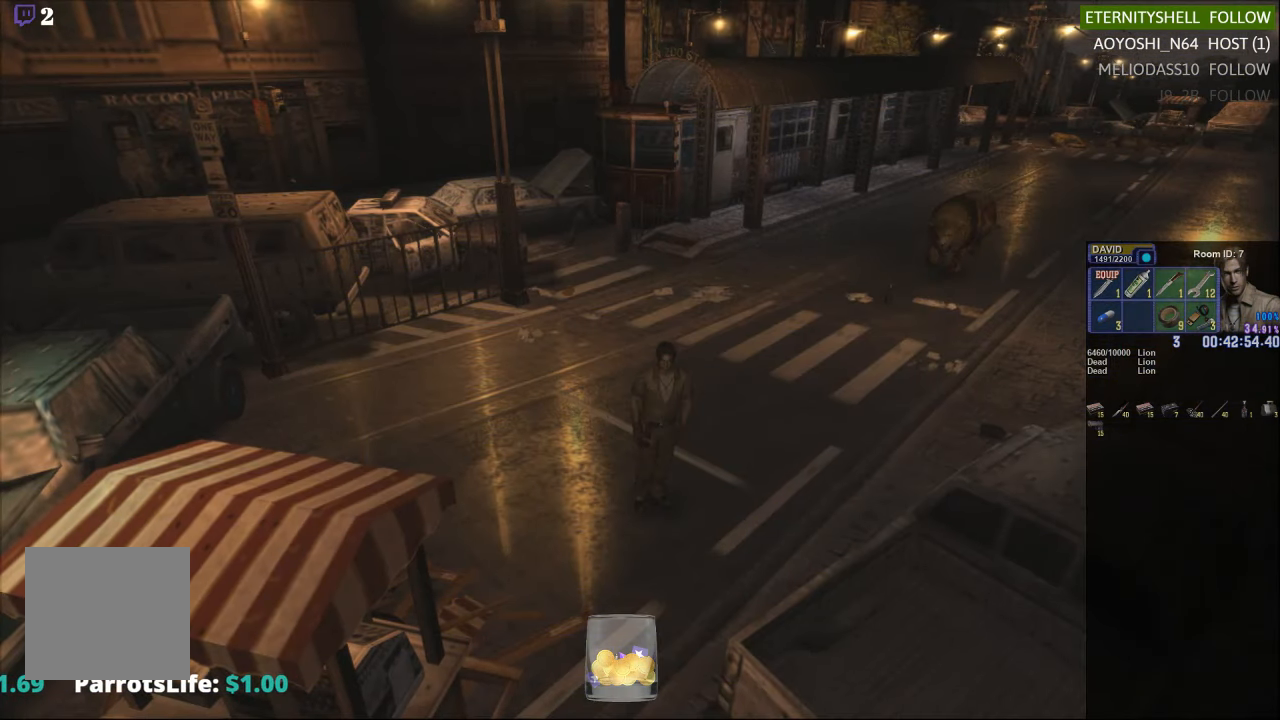
{"buttons": [], "left_stick": "up-left", "right_stick": "center", "events": [[292, "left_stick", "up-left"]]}
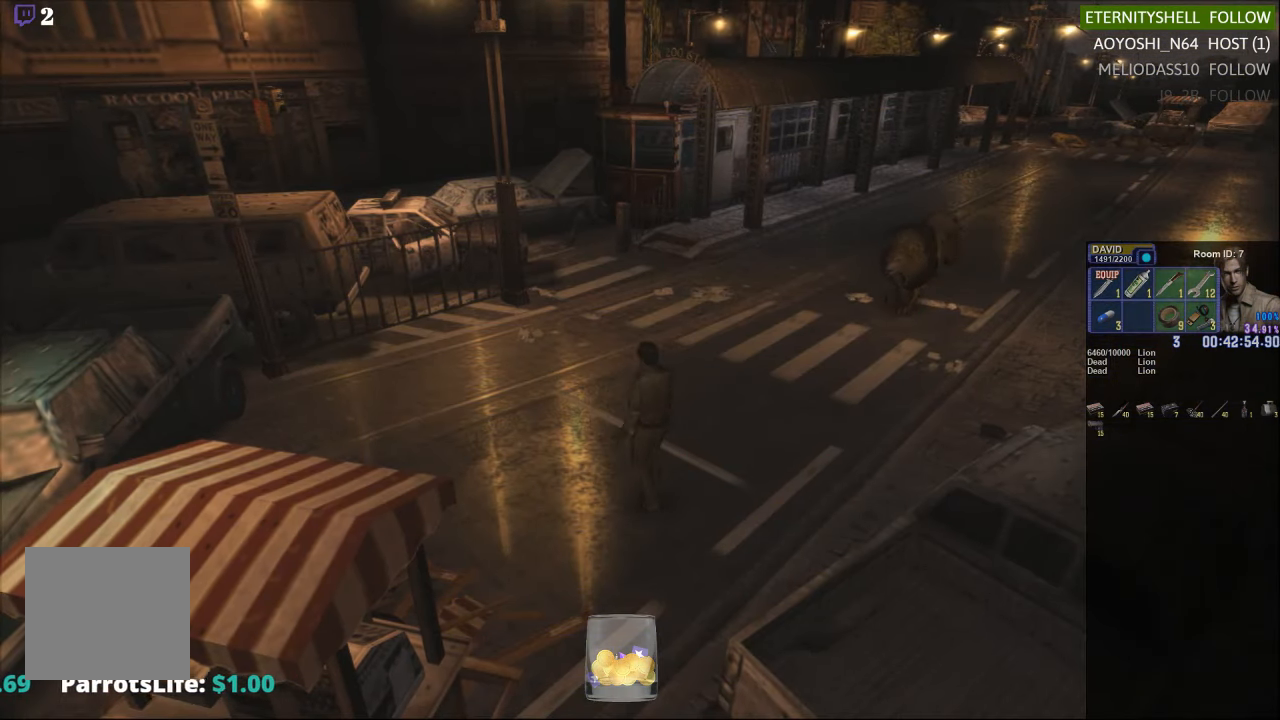
{"buttons": [], "left_stick": "up-left", "right_stick": "center", "events": []}
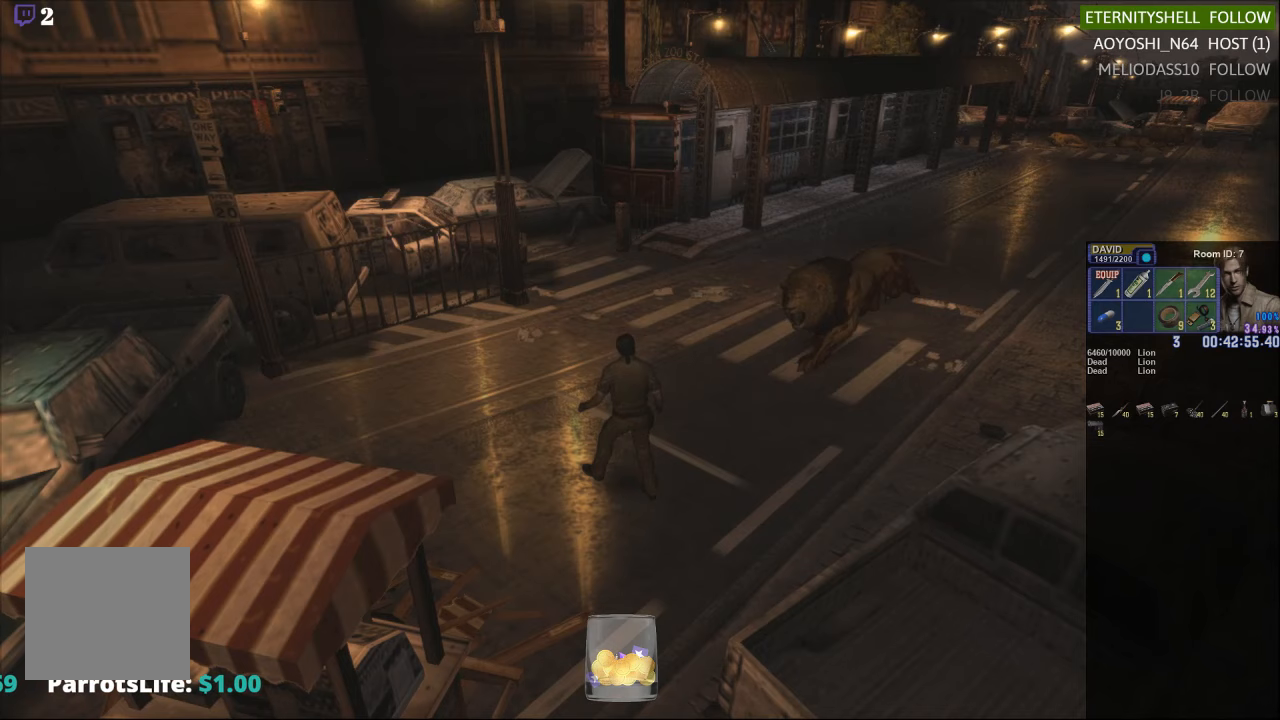
{"buttons": ["X"], "left_stick": "up-left", "right_stick": "center", "events": [[229, "X", "down"]]}
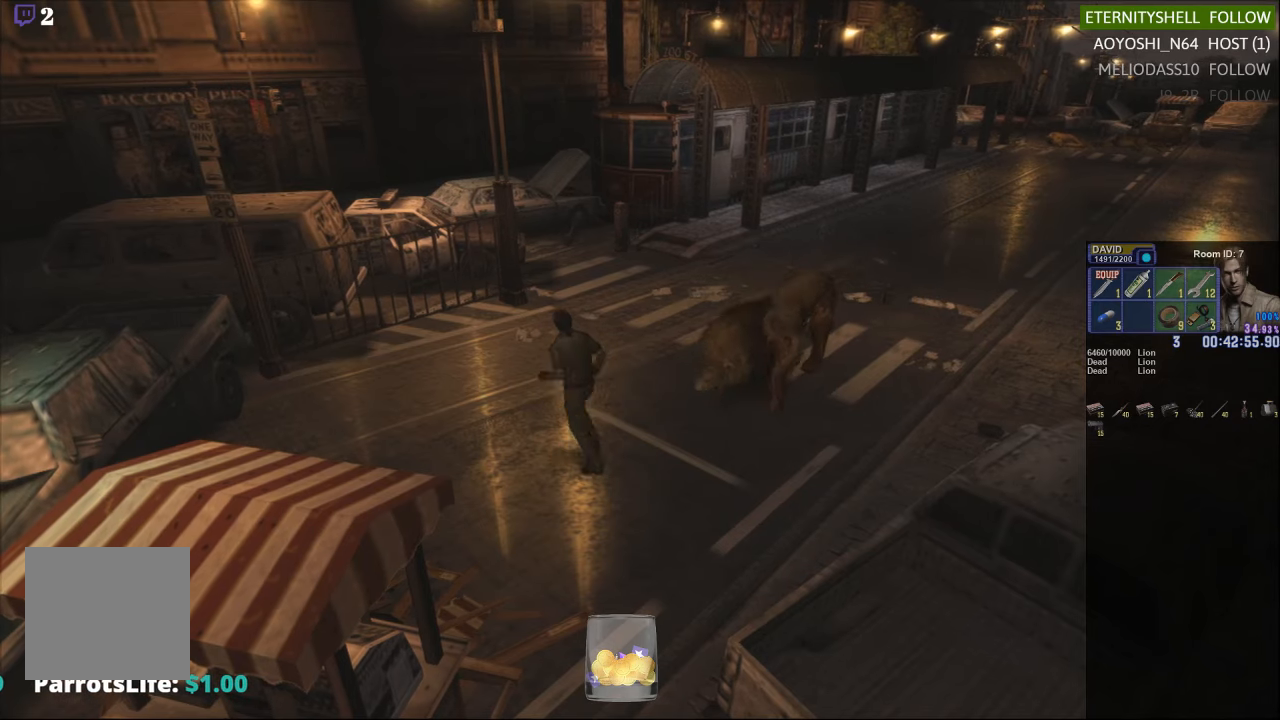
{"buttons": ["X"], "left_stick": "down", "right_stick": "center", "events": [[458, "left_stick", "down"]]}
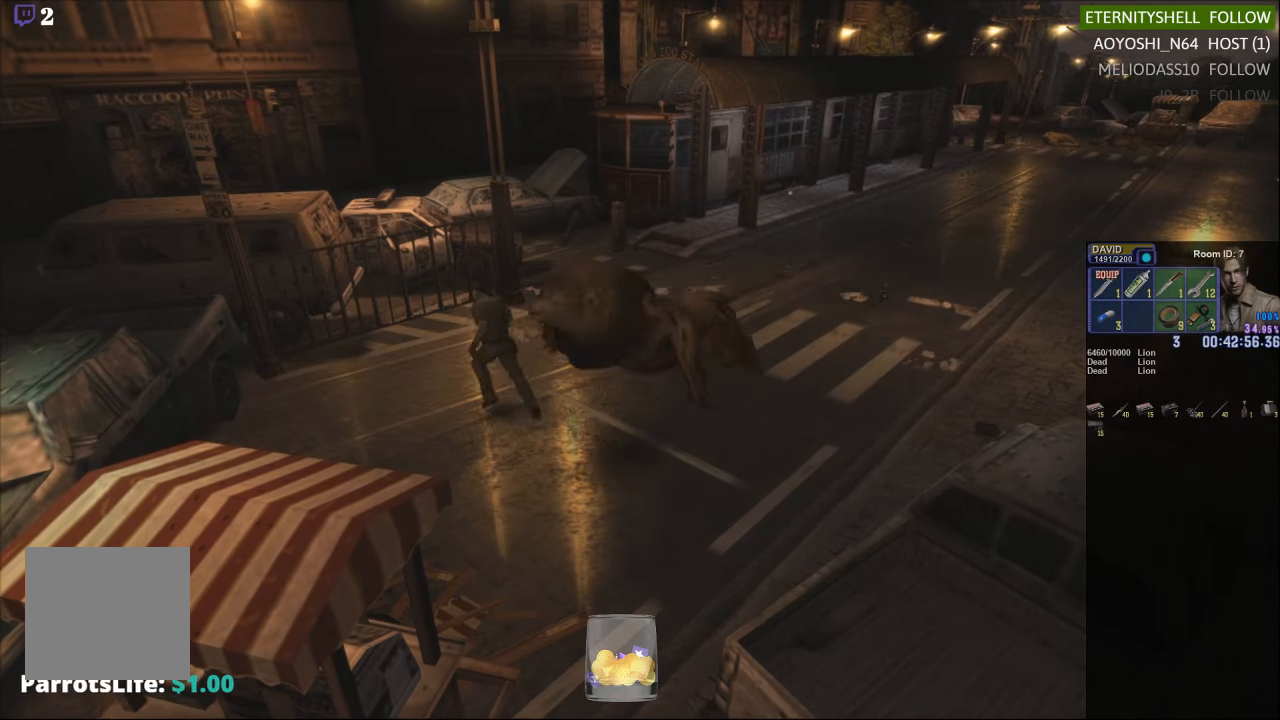
{"buttons": [], "left_stick": "center", "right_stick": "center", "events": [[104, "left_stick", "down-right"], [292, "left_stick", "down"], [417, "X", "up"], [479, "left_stick", "center"]]}
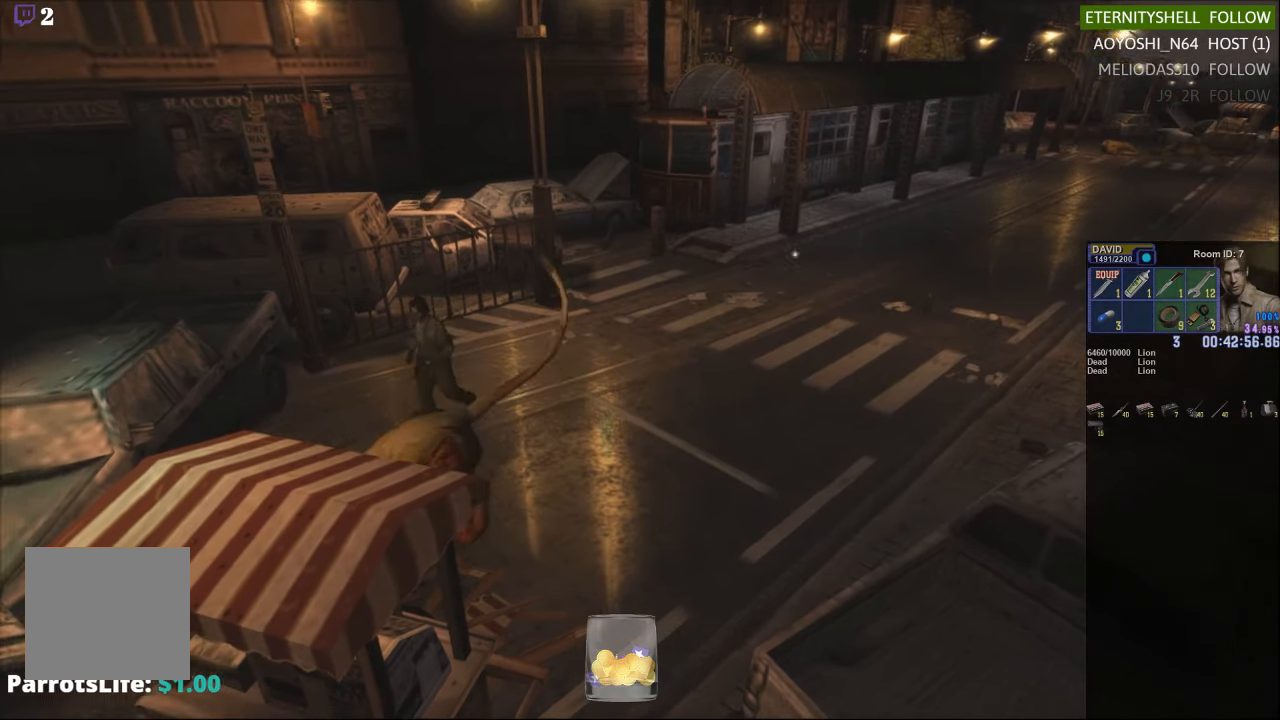
{"buttons": [], "left_stick": "center", "right_stick": "center"}
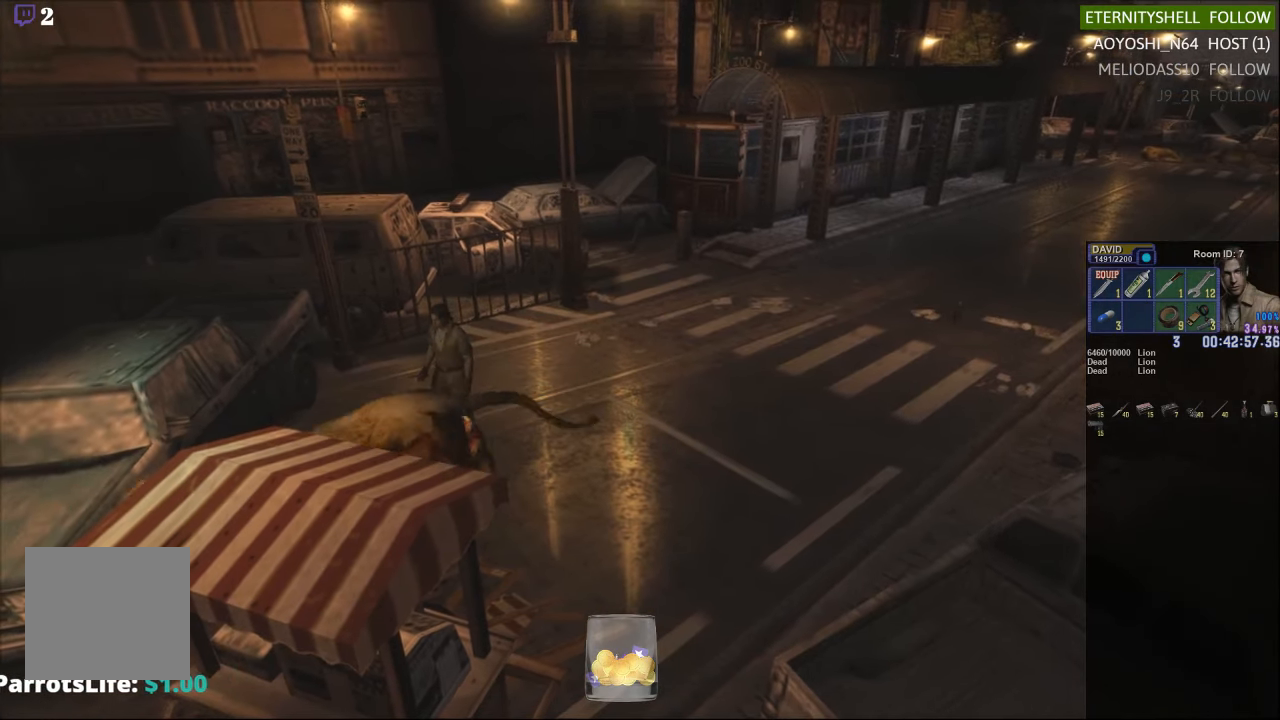
{"buttons": [], "left_stick": "down-left", "right_stick": "center", "events": [[167, "left_stick", "left"], [354, "left_stick", "down-left"]]}
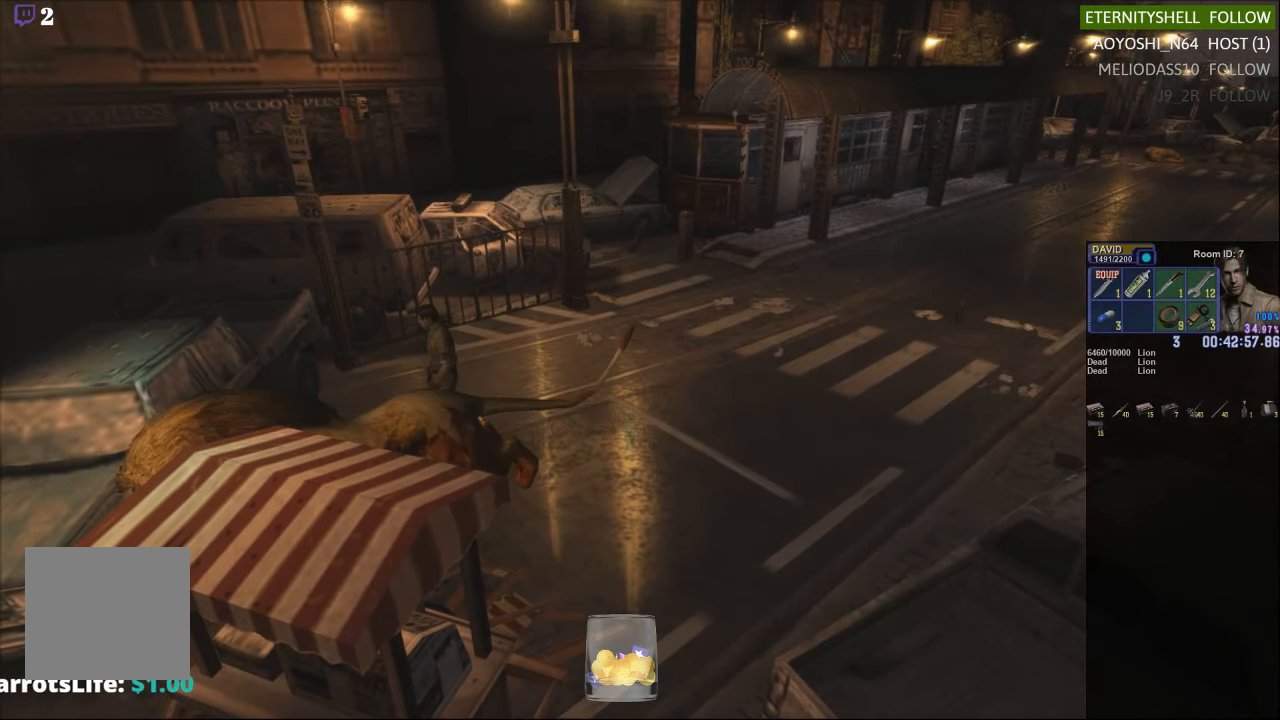
{"buttons": ["X", "DPAD_DOWN"], "left_stick": "center", "right_stick": "center", "events": [[167, "X", "down"], [167, "left_stick", "left"], [354, "X", "up"], [354, "left_stick", "center"], [417, "DPAD_DOWN", "down"], [458, "X", "down"]]}
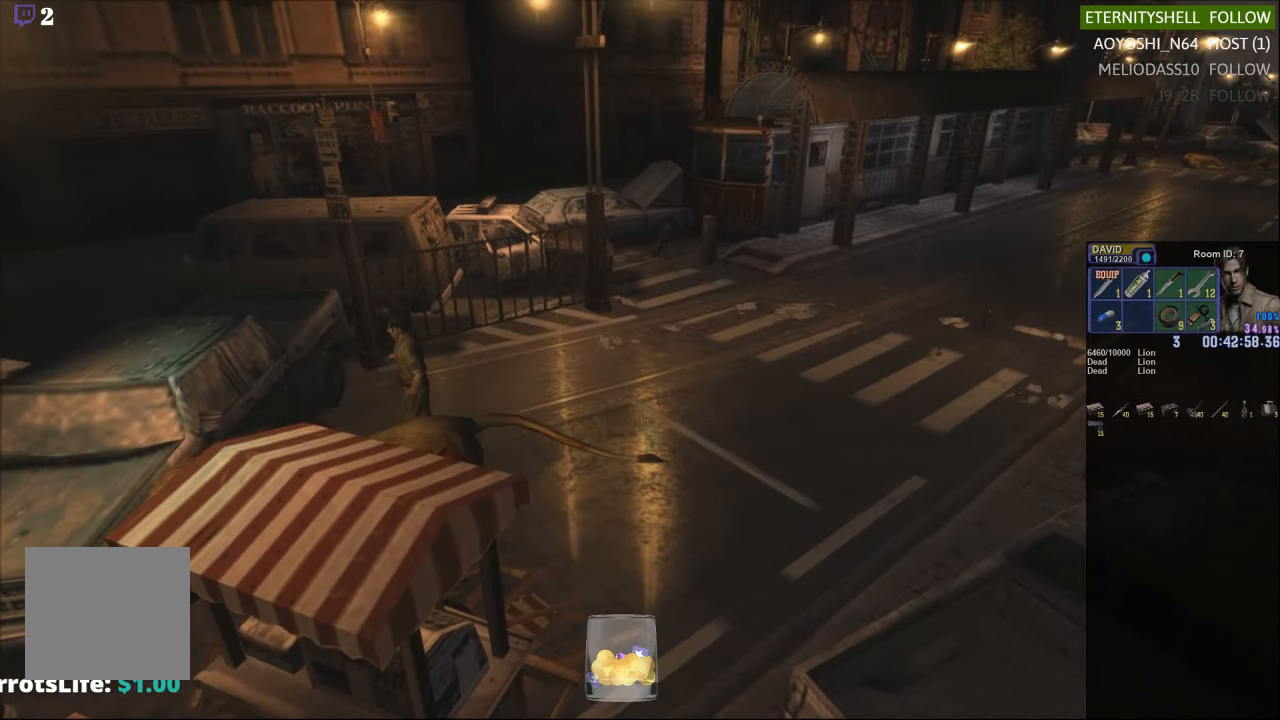
{"buttons": ["B", "R1"], "left_stick": "center", "right_stick": "center", "events": [[104, "DPAD_DOWN", "up"], [104, "X", "up"], [354, "R1", "down"], [500, "B", "down"]]}
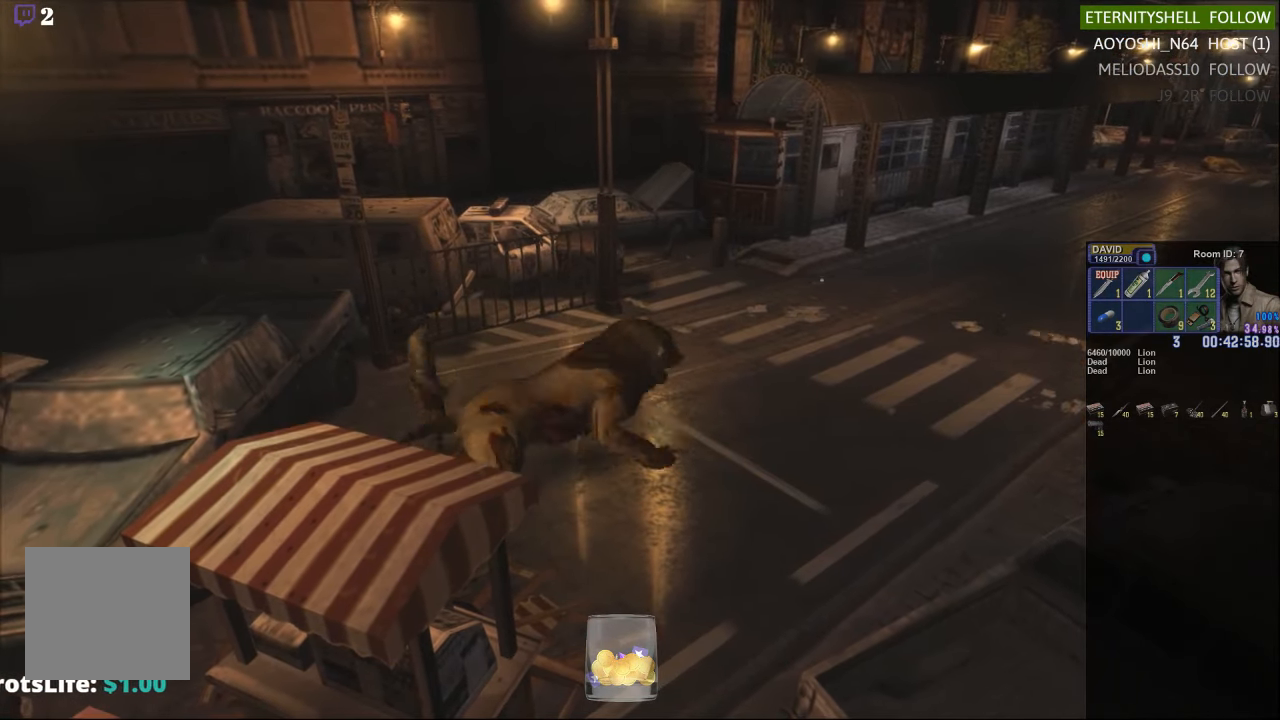
{"buttons": ["R1"], "left_stick": "center", "right_stick": "center", "events": [[125, "B", "up"], [354, "B", "down"], [458, "B", "up"]]}
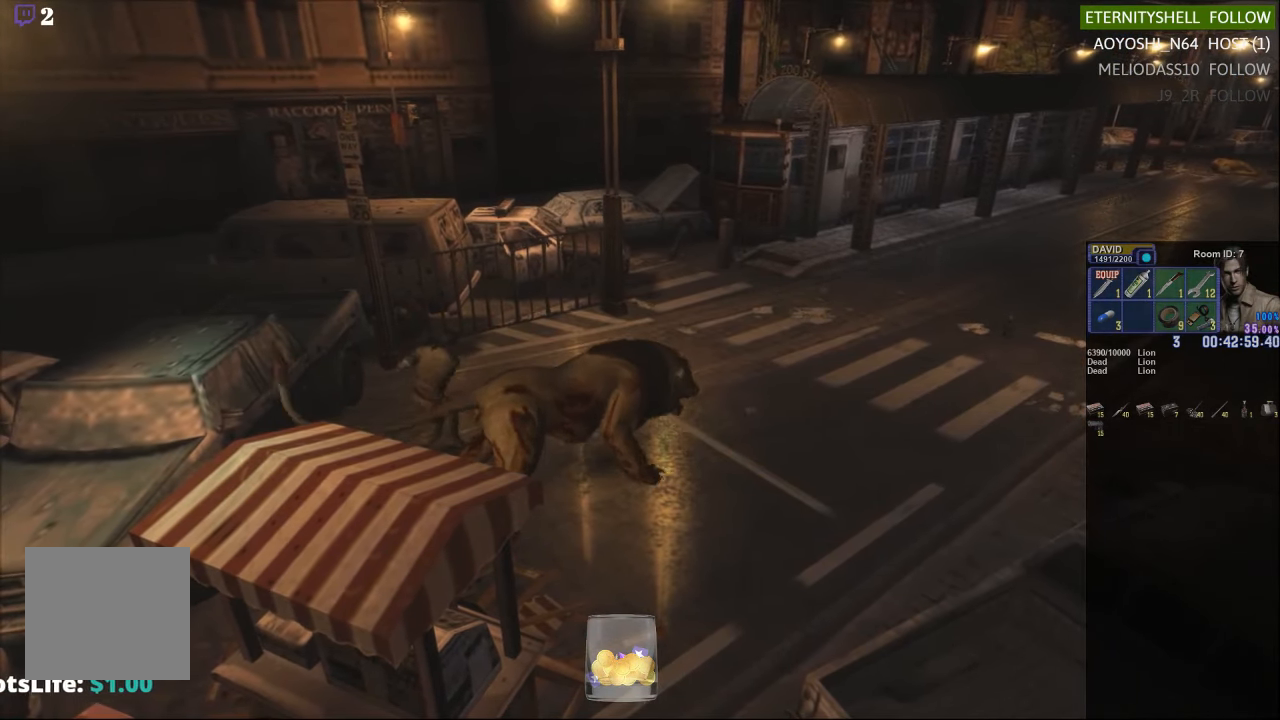
{"buttons": [], "left_stick": "center", "right_stick": "center", "events": [[188, "R1", "up"]]}
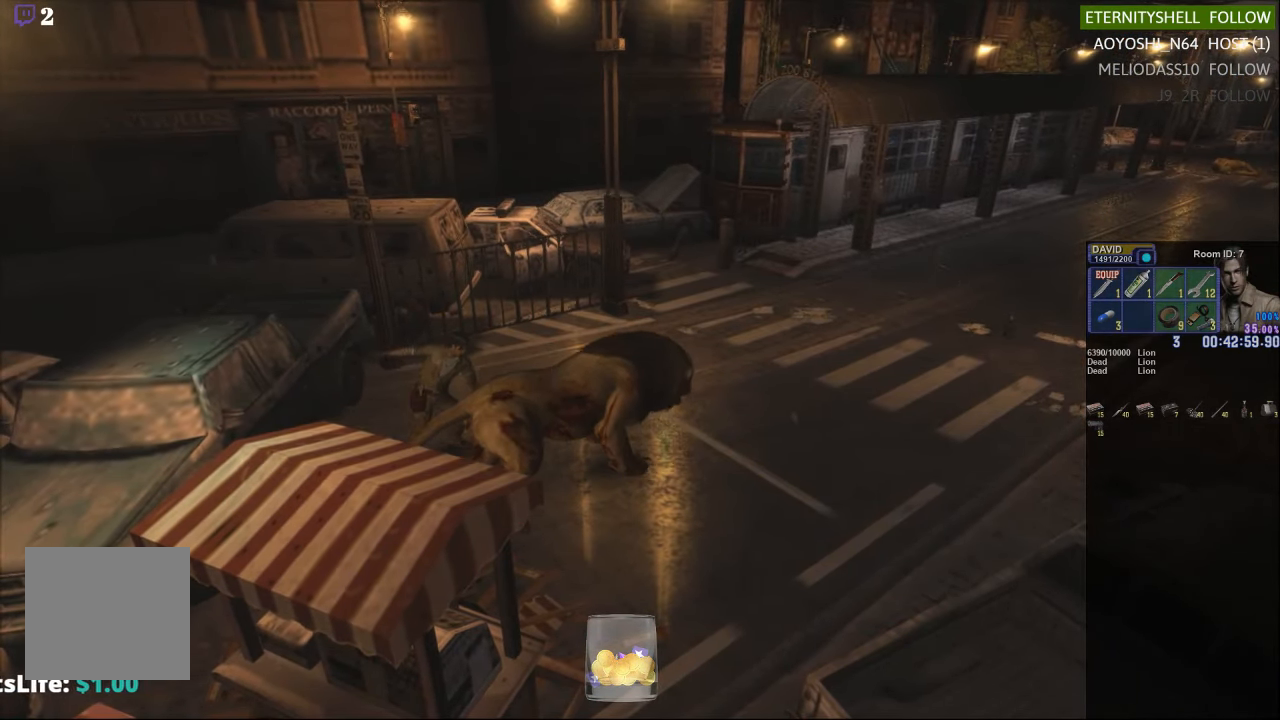
{"buttons": [], "left_stick": "center", "right_stick": "center", "events": []}
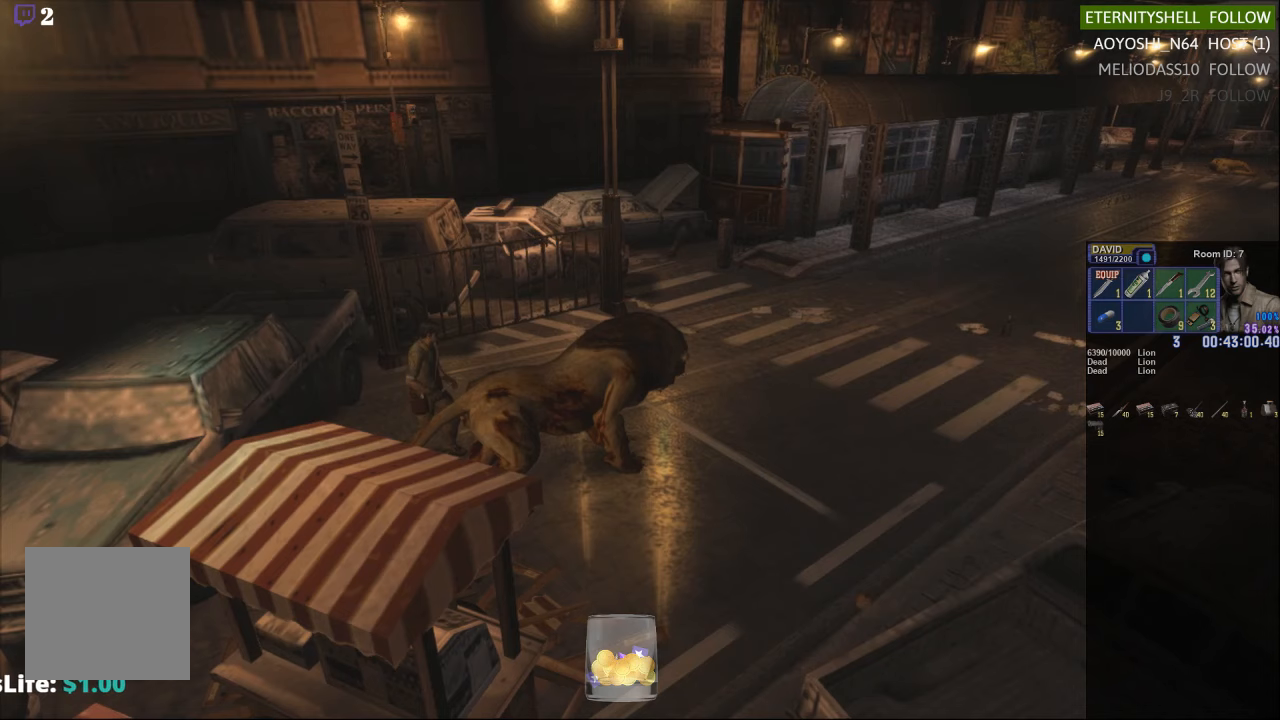
{"buttons": ["X"], "left_stick": "down-right", "right_stick": "center", "events": [[167, "left_stick", "down"], [271, "left_stick", "down-right"], [417, "X", "down"]]}
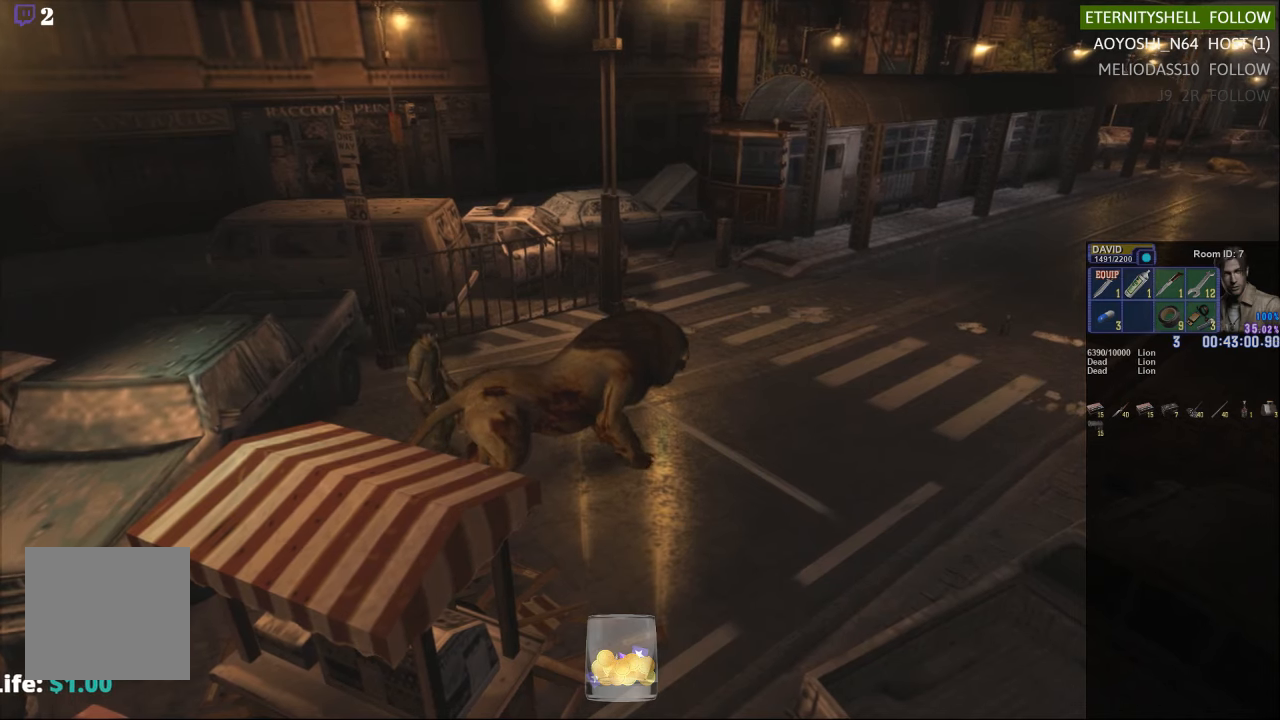
{"buttons": ["X"], "left_stick": "down-right", "right_stick": "center", "events": []}
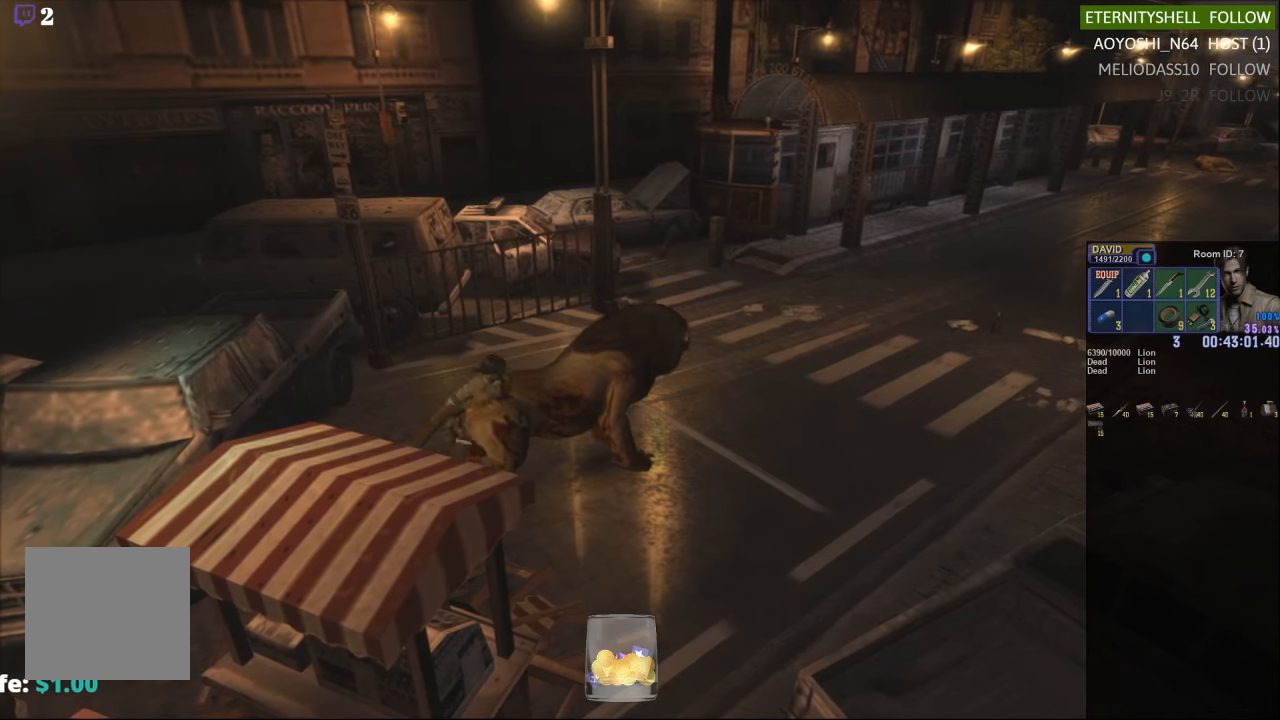
{"buttons": ["R1"], "left_stick": "center", "right_stick": "center", "events": [[146, "X", "up"], [188, "left_stick", "center"], [229, "DPAD_DOWN", "down"], [250, "X", "down"], [354, "DPAD_DOWN", "up"], [354, "X", "up"], [500, "R1", "down"]]}
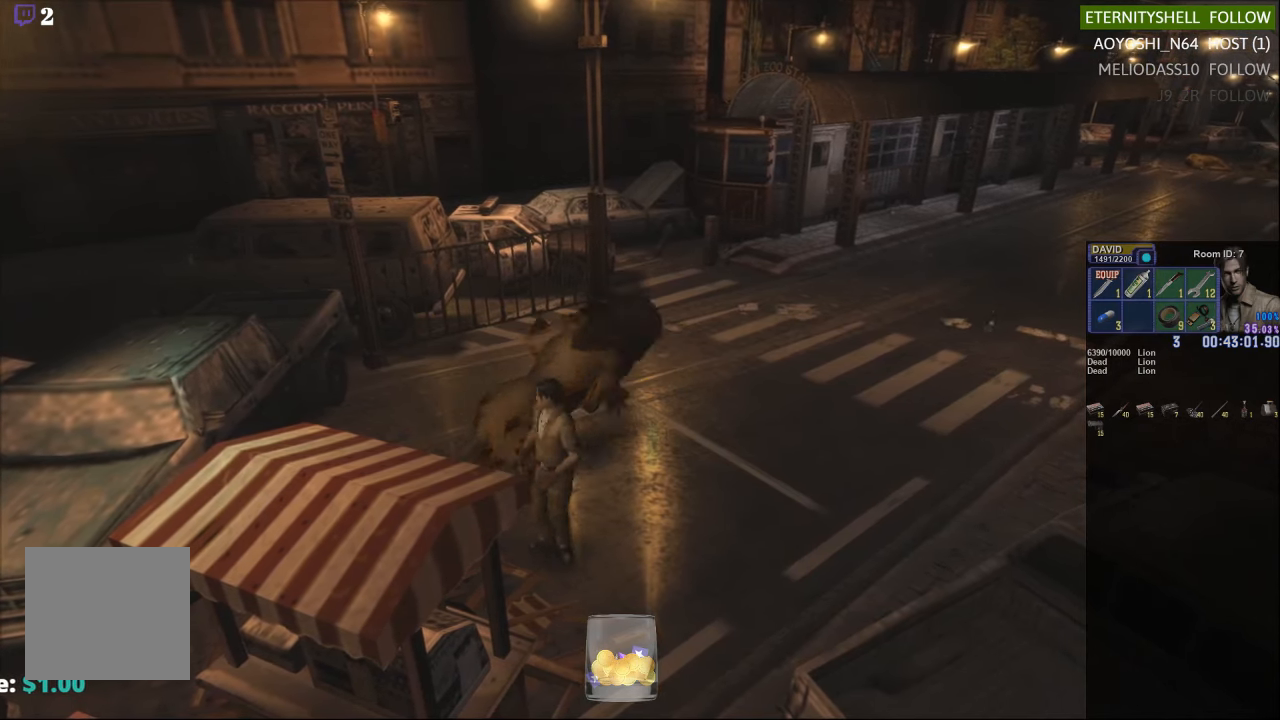
{"buttons": ["R1"], "left_stick": "center", "right_stick": "center", "events": [[208, "B", "down"], [313, "B", "up"]]}
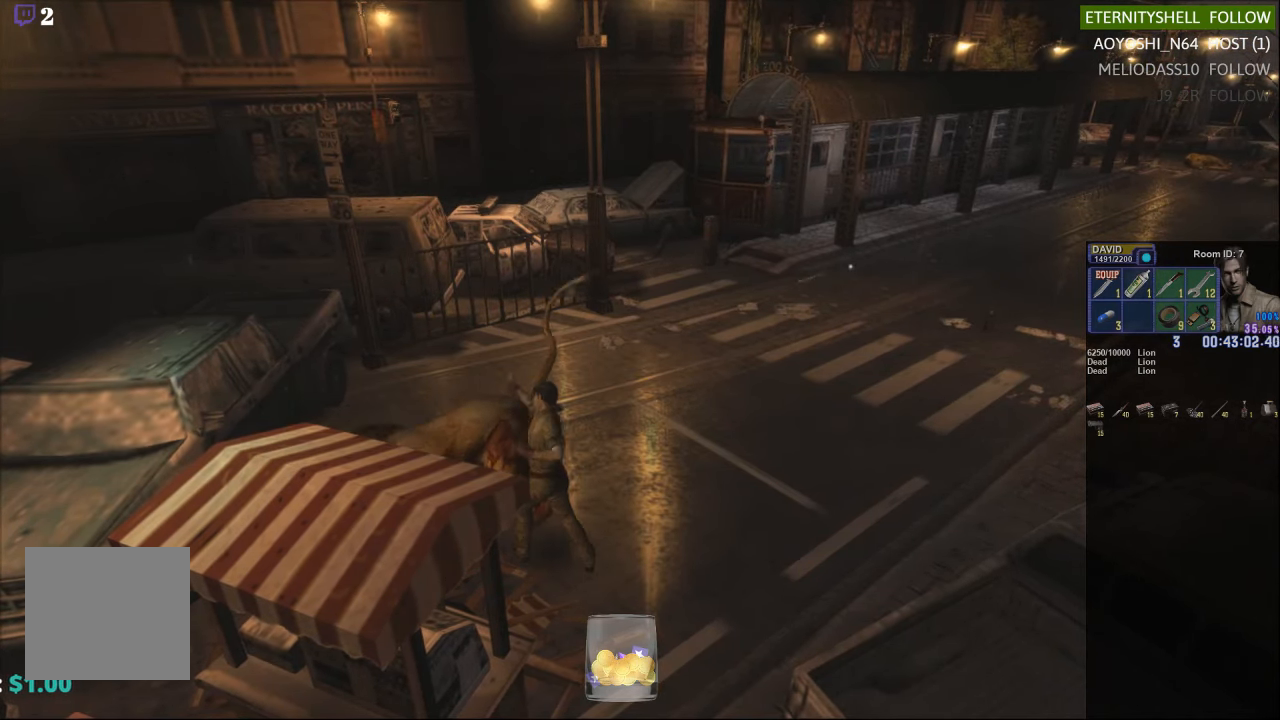
{"buttons": [], "left_stick": "center", "right_stick": "center", "events": [[63, "B", "down"], [146, "B", "up"], [500, "R1", "up"]]}